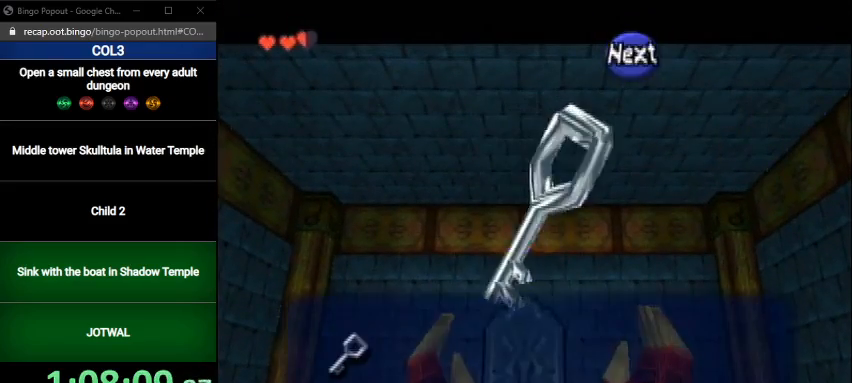
Gameplay with a controller (Nintendo layout); each line is a JSON object with the inputs held at the frame after it. "events" lists button and stick changes between this image and that frame as [ms after this image, input, new state], when the widget could be followed in between. Not read: L3 R3.
{"buttons": ["A", "L1"], "left_stick": "down", "right_stick": "center", "events": [[34, "A", "up"], [34, "B", "up"], [434, "A", "down"], [501, "L1", "down"]]}
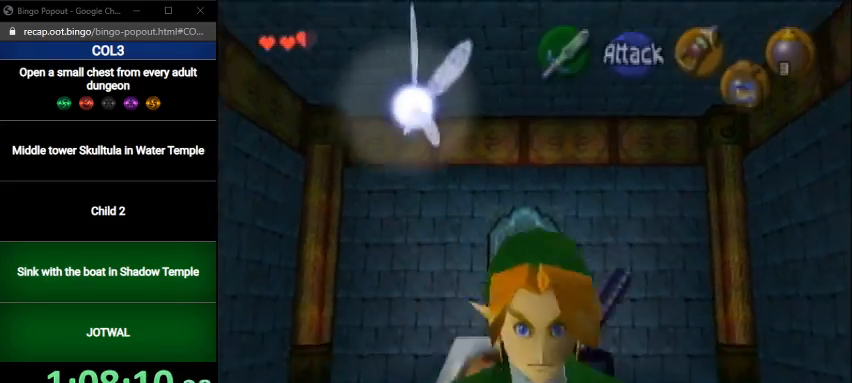
{"buttons": [], "left_stick": "up", "right_stick": "center", "events": [[100, "A", "up"], [100, "left_stick", "up"], [167, "L1", "up"]]}
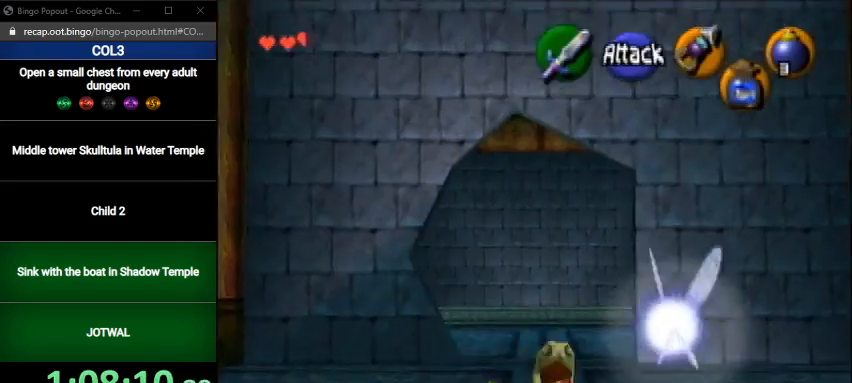
{"buttons": [], "left_stick": "up", "right_stick": "center", "events": [[200, "A", "down"], [401, "A", "up"]]}
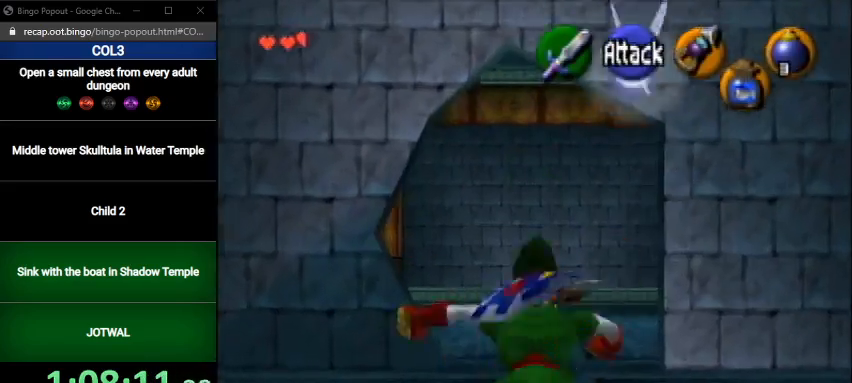
{"buttons": [], "left_stick": "up", "right_stick": "center", "events": []}
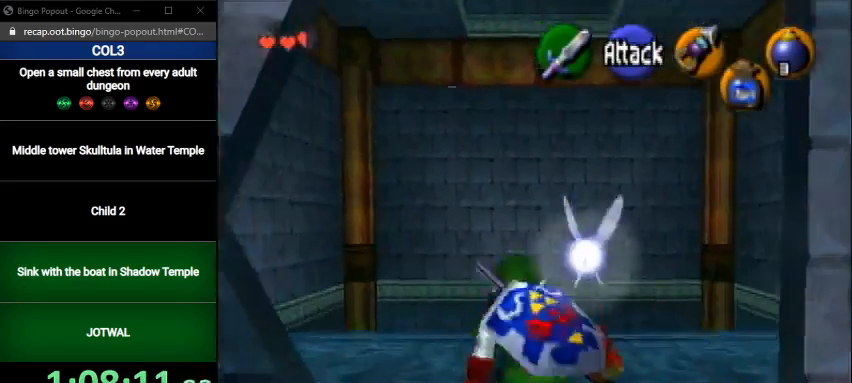
{"buttons": [], "left_stick": "up", "right_stick": "center", "events": [[67, "A", "down"], [200, "A", "up"]]}
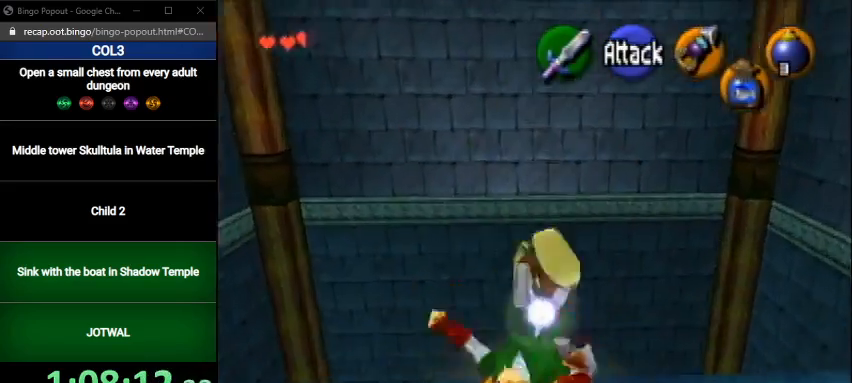
{"buttons": [], "left_stick": "up", "right_stick": "center", "events": [[267, "START", "down"], [400, "START", "up"]]}
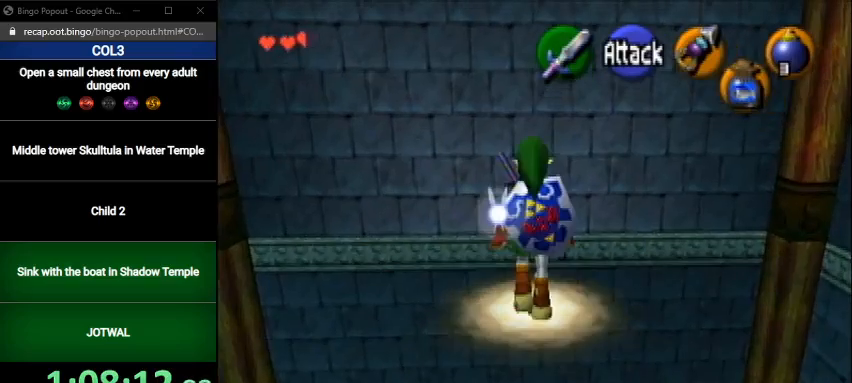
{"buttons": [], "left_stick": "center", "right_stick": "center", "events": [[67, "left_stick", "center"]]}
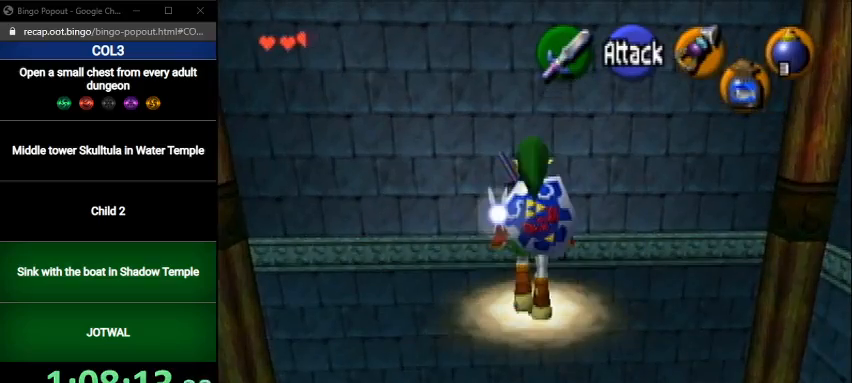
{"buttons": [], "left_stick": "center", "right_stick": "center", "events": []}
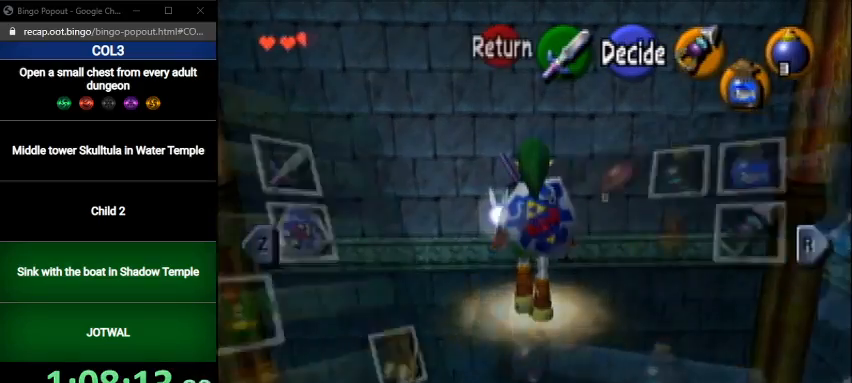
{"buttons": [], "left_stick": "center", "right_stick": "center", "events": [[301, "left_stick", "left"], [401, "left_stick", "center"], [434, "A", "down"], [467, "A", "up"]]}
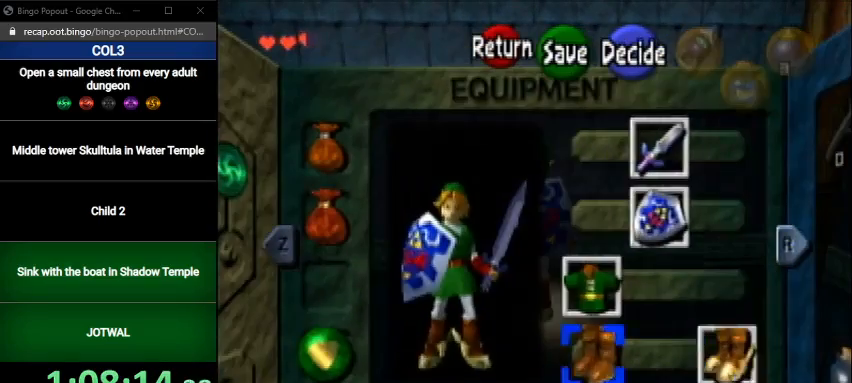
{"buttons": ["START"], "left_stick": "center", "right_stick": "center", "events": [[434, "START", "down"]]}
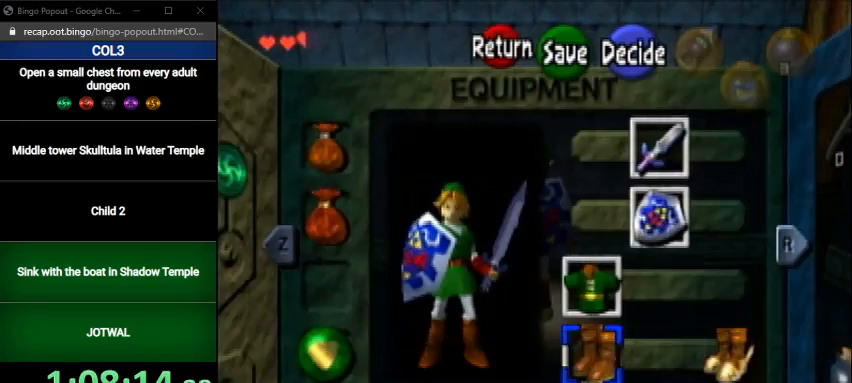
{"buttons": [], "left_stick": "up", "right_stick": "center", "events": [[34, "START", "up"], [267, "left_stick", "up"]]}
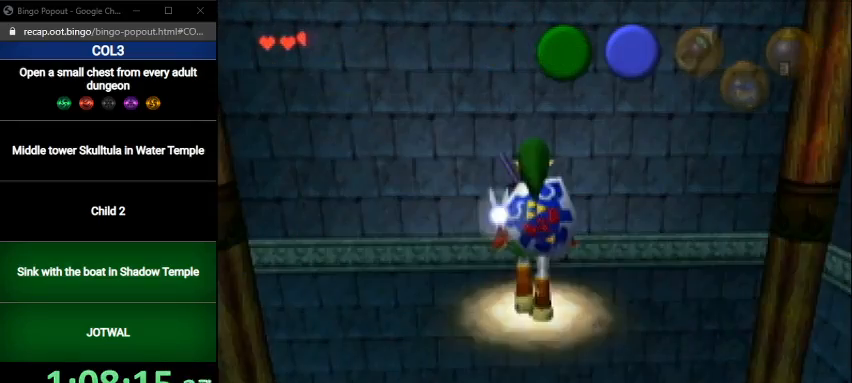
{"buttons": [], "left_stick": "up", "right_stick": "center", "events": []}
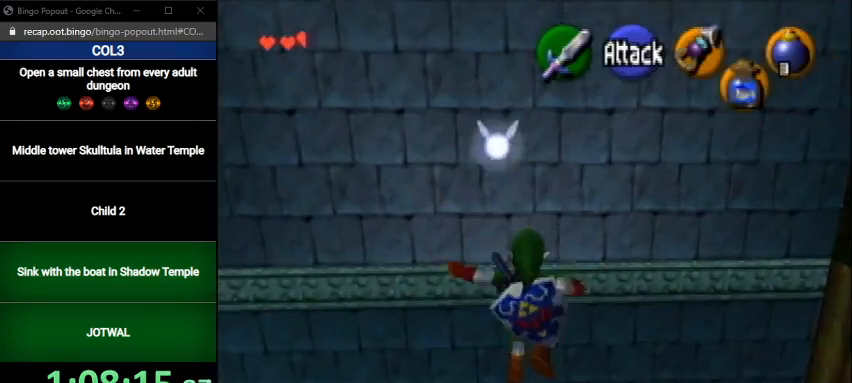
{"buttons": [], "left_stick": "up", "right_stick": "center", "events": []}
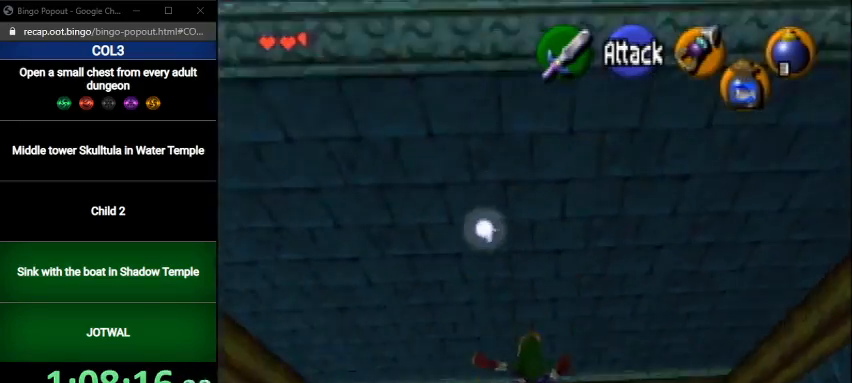
{"buttons": [], "left_stick": "up", "right_stick": "center", "events": []}
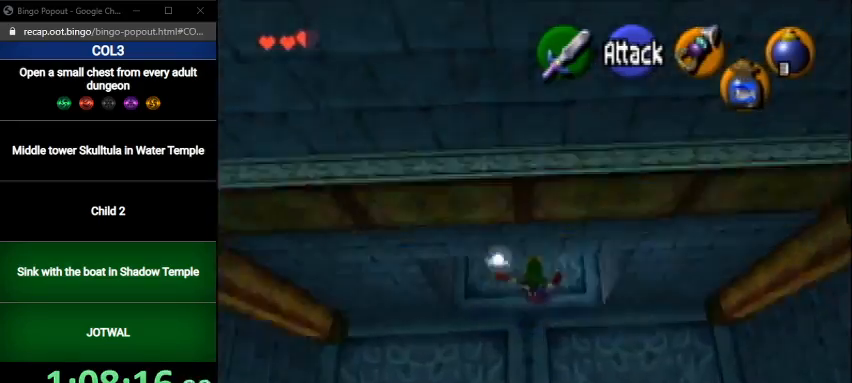
{"buttons": [], "left_stick": "up-right", "right_stick": "center", "events": [[401, "left_stick", "up-right"]]}
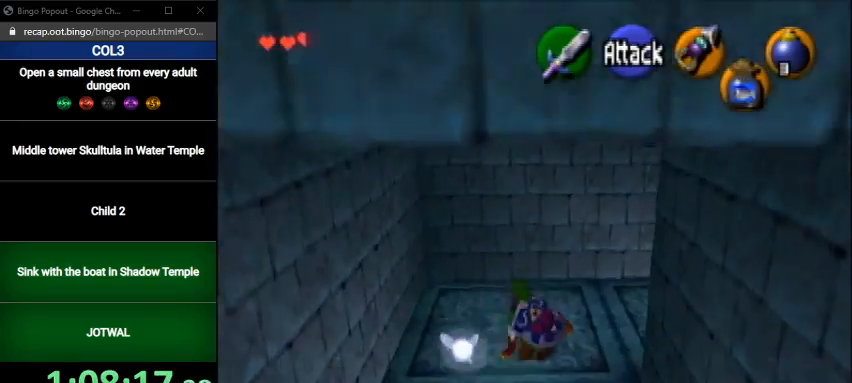
{"buttons": [], "left_stick": "up", "right_stick": "center", "events": [[200, "A", "down"], [267, "L1", "down"], [333, "left_stick", "up"], [434, "A", "up"], [500, "L1", "up"]]}
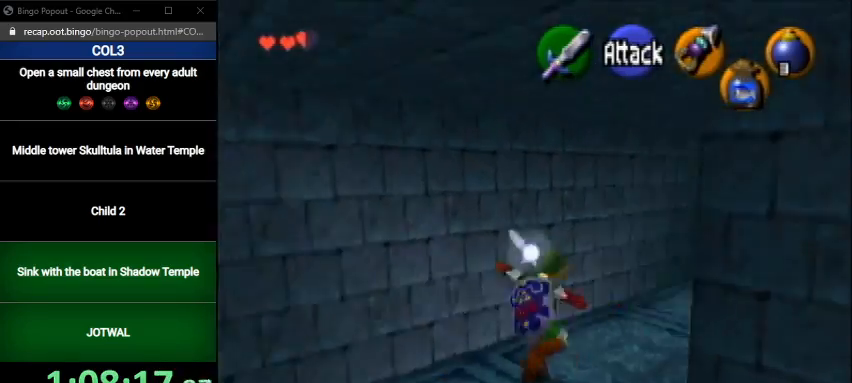
{"buttons": [], "left_stick": "up", "right_stick": "center", "events": []}
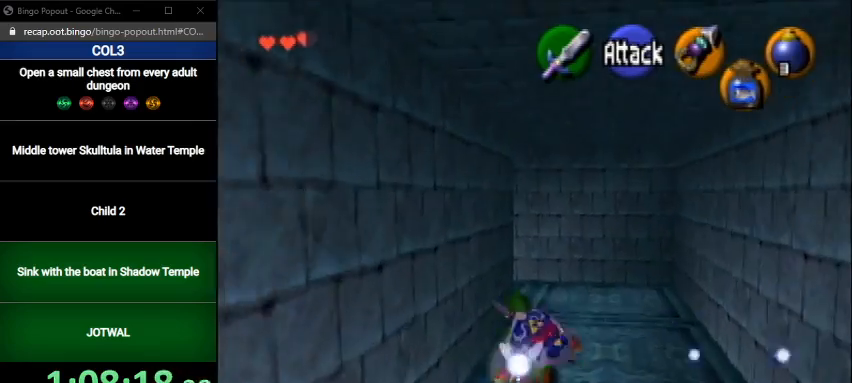
{"buttons": [], "left_stick": "up", "right_stick": "center", "events": []}
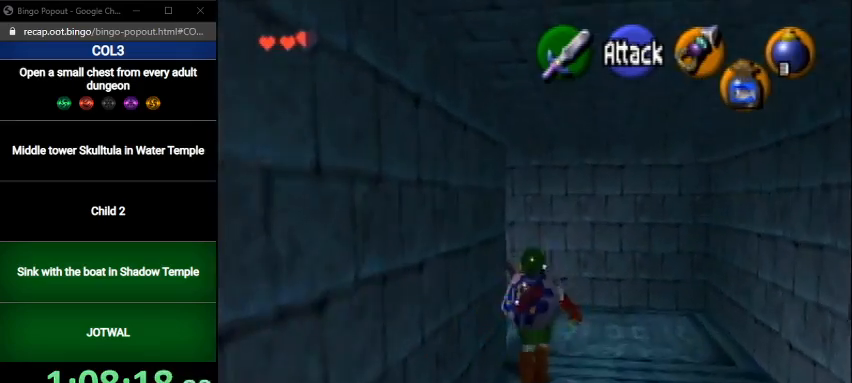
{"buttons": [], "left_stick": "up", "right_stick": "center", "events": [[34, "left_stick", "up-left"], [200, "left_stick", "left"], [267, "A", "down"], [301, "L1", "down"], [367, "left_stick", "up"], [434, "A", "up"], [467, "L1", "up"]]}
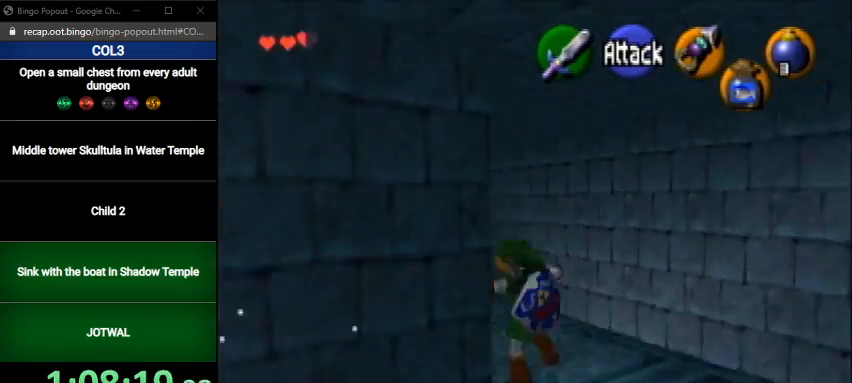
{"buttons": ["A"], "left_stick": "up", "right_stick": "center", "events": [[500, "A", "down"]]}
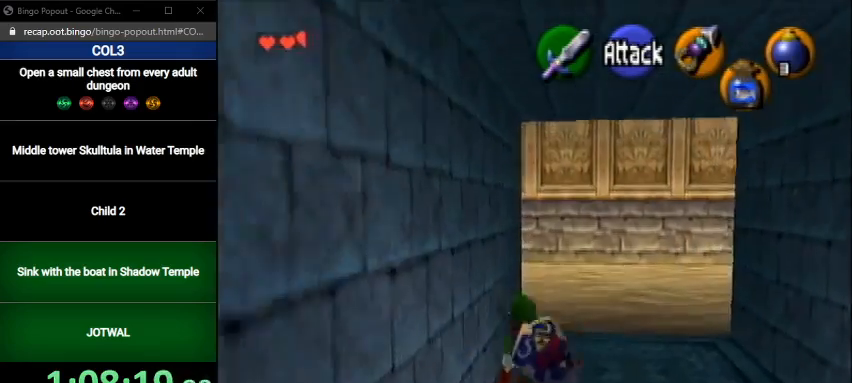
{"buttons": [], "left_stick": "up", "right_stick": "center", "events": [[200, "A", "up"]]}
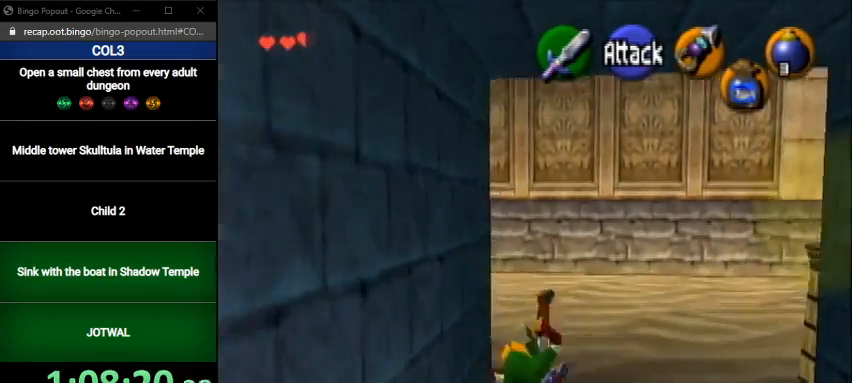
{"buttons": ["A"], "left_stick": "up", "right_stick": "center", "events": [[333, "A", "down"]]}
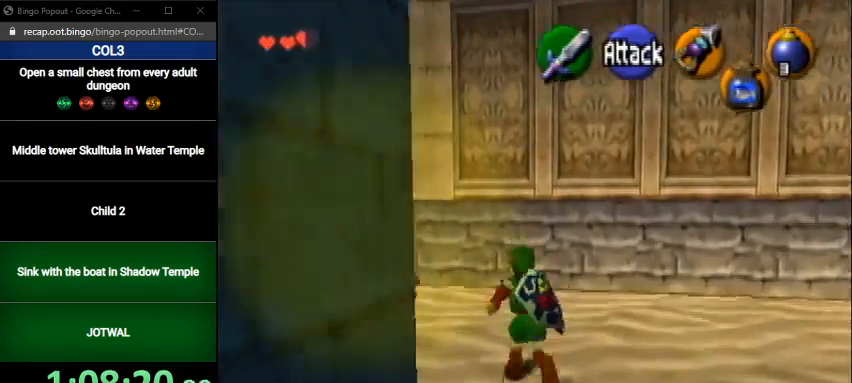
{"buttons": [], "left_stick": "up-left", "right_stick": "center", "events": [[34, "A", "up"], [200, "left_stick", "up-left"]]}
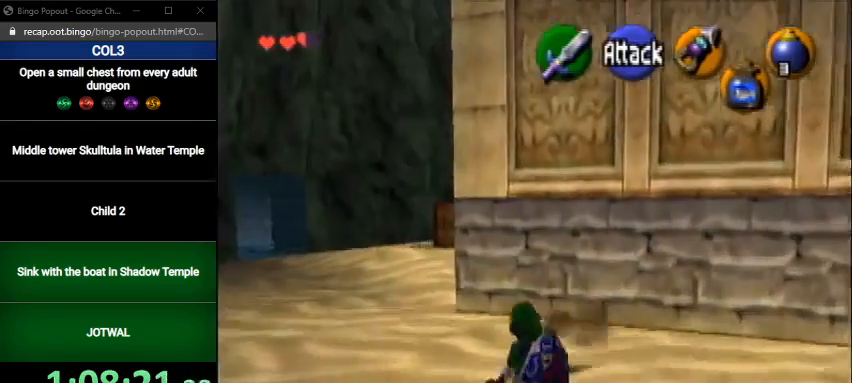
{"buttons": [], "left_stick": "up", "right_stick": "center", "events": [[67, "A", "down"], [267, "A", "up"], [367, "left_stick", "up"]]}
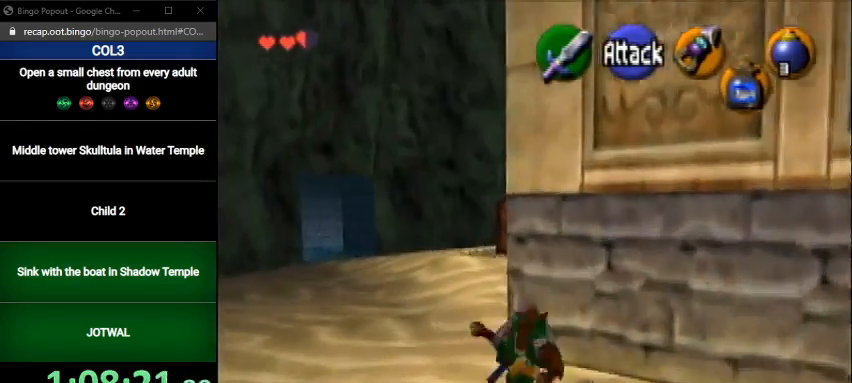
{"buttons": [], "left_stick": "up-right", "right_stick": "center", "events": [[67, "left_stick", "up-right"]]}
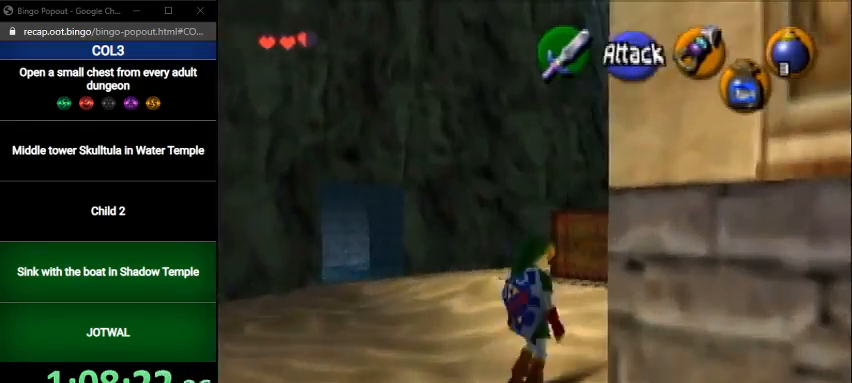
{"buttons": [], "left_stick": "up", "right_stick": "center", "events": [[434, "left_stick", "up"]]}
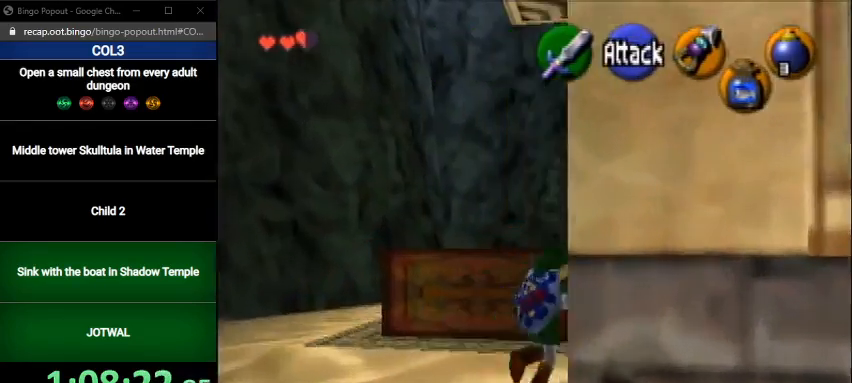
{"buttons": [], "left_stick": "up", "right_stick": "center", "events": [[133, "A", "down"], [334, "A", "up"]]}
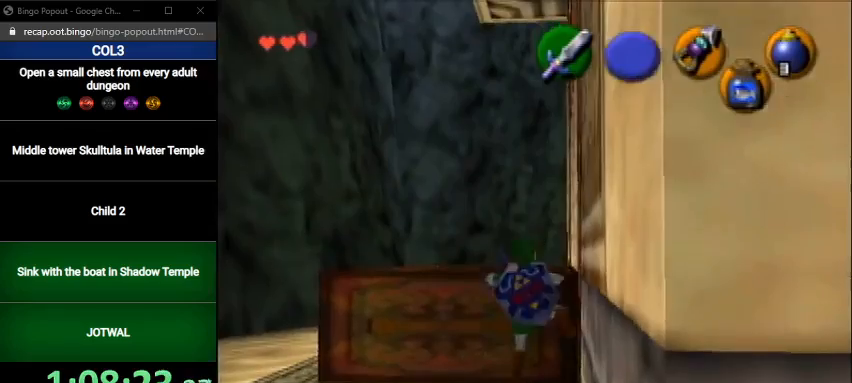
{"buttons": [], "left_stick": "up-right", "right_stick": "center", "events": [[501, "left_stick", "up-right"]]}